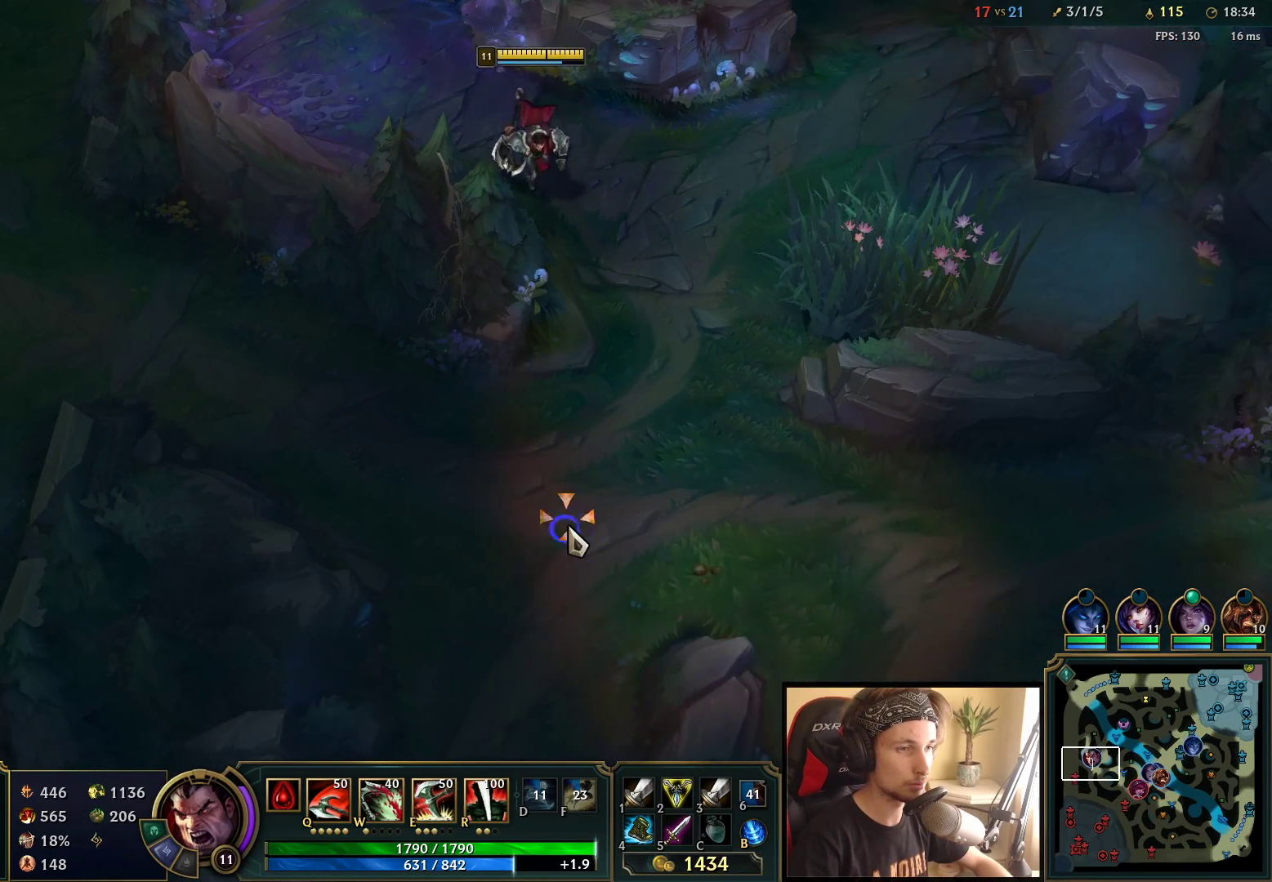
Gameplay with keyboard and mouse; each line is a JSON object with the keys and mouse buttons held at the frame after it. "events" lists presses ("down") and releases ("up") of "a", "ctrl", "d", "e", "f", "q", "r", "s", "shift", "space", "tab", "w", "mouse_left", "mouse_wheel", "mouse_right", "mouse_mb4" and "mouse_mb5" between this image and that frame as [ms after this image, input, new state], when the widget could be followed in between. "mouse_left", "mouse_wheel", "mouse_right", "mouse_mb4", "mouse_mb5" = the "left", "wheel", "right", "mb4", "mb5" buttons of the "mouse" list. No other keys are recorded. "wheel" means that the mouse wheel is clicked or scrolled. Mouse movement is not recorded.
{"keys": [], "mouse": [], "events": [[17, "mouse_left", "down"], [117, "mouse_left", "up"], [200, "mouse_left", "down"], [283, "mouse_left", "up"], [367, "mouse_left", "down"], [450, "mouse_left", "up"]]}
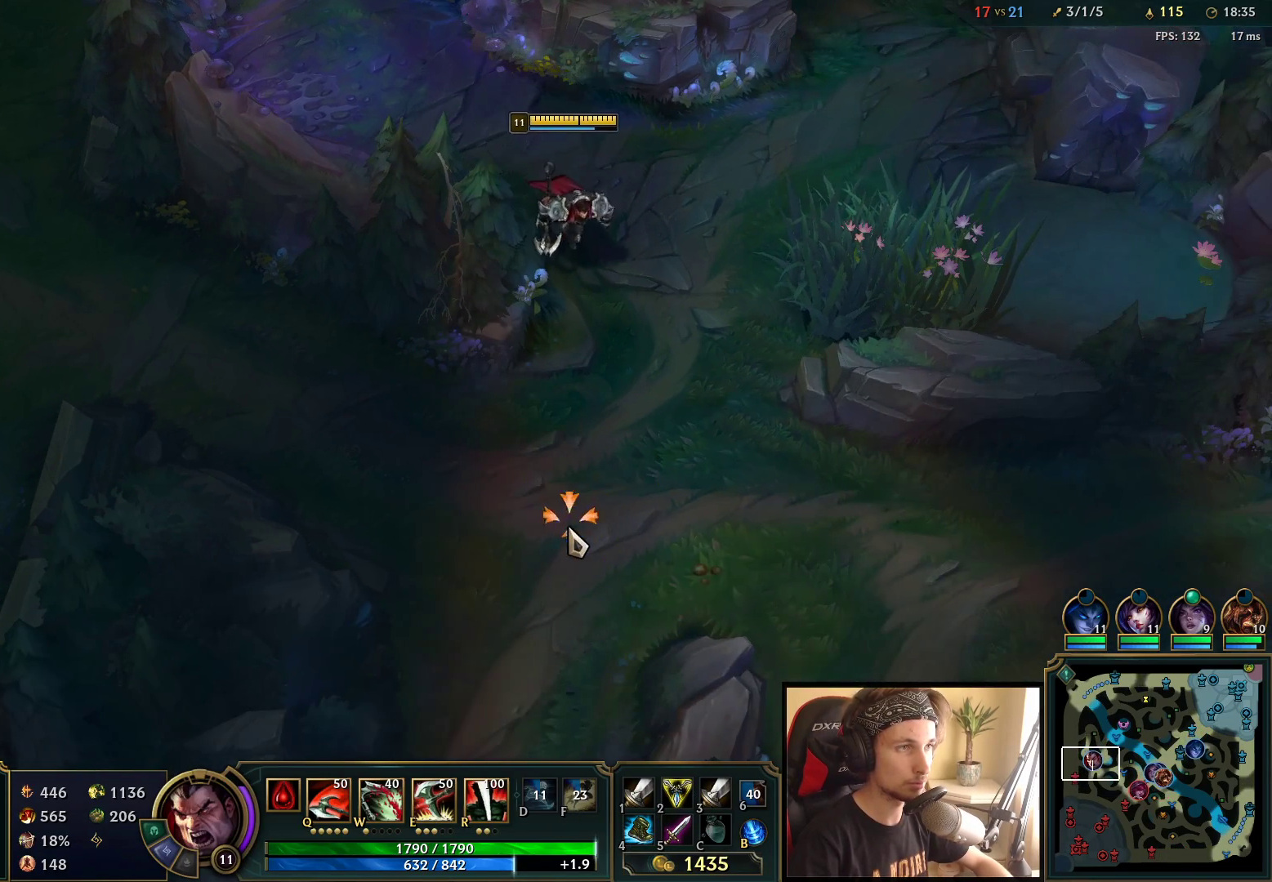
{"keys": [], "mouse": ["left"], "events": [[33, "mouse_left", "down"], [100, "mouse_left", "up"], [167, "mouse_left", "down"], [267, "mouse_left", "up"], [317, "mouse_left", "down"], [417, "mouse_left", "up"], [483, "mouse_left", "down"]]}
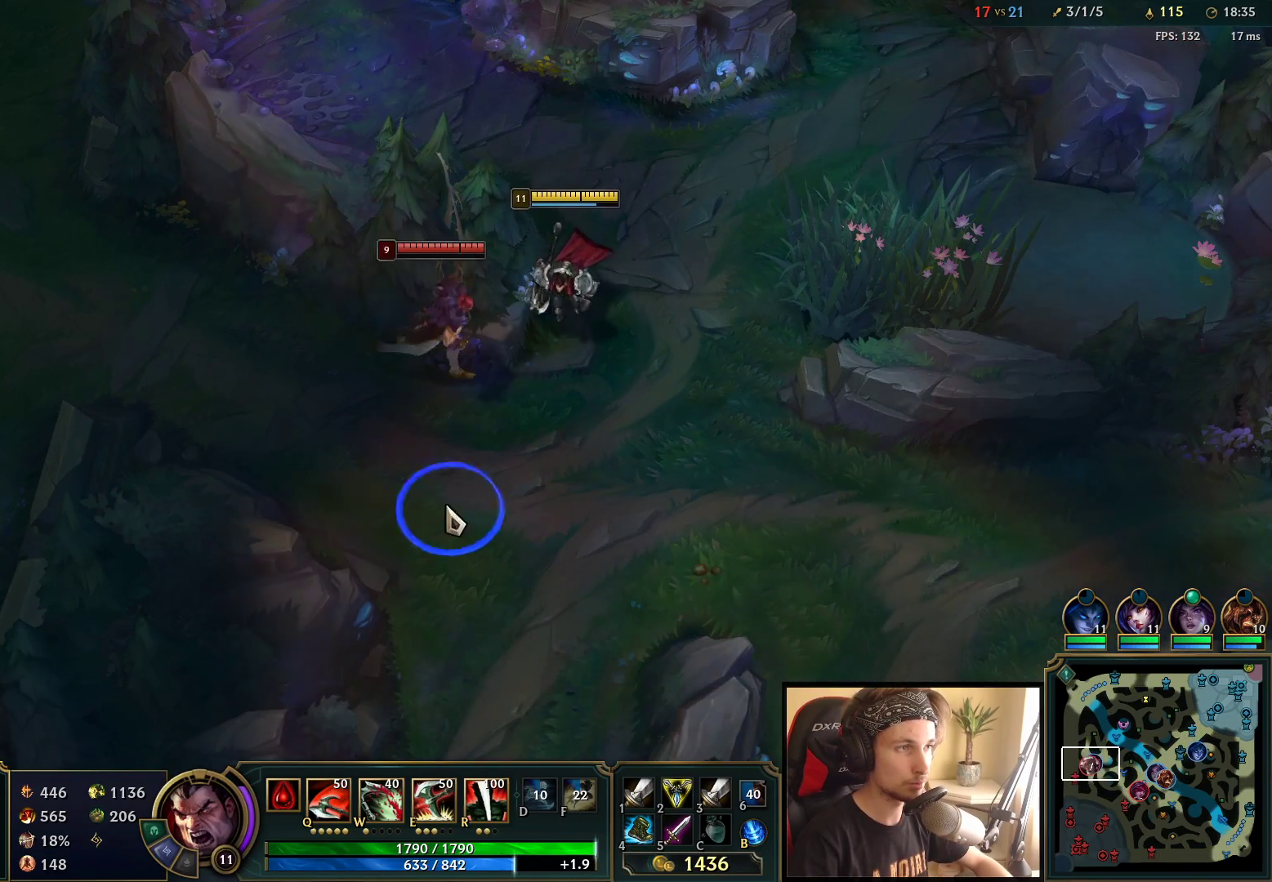
{"keys": [], "mouse": ["left"], "events": [[83, "mouse_left", "up"], [150, "mouse_left", "down"], [233, "mouse_left", "up"], [317, "mouse_left", "down"], [400, "mouse_left", "up"], [450, "mouse_left", "down"]]}
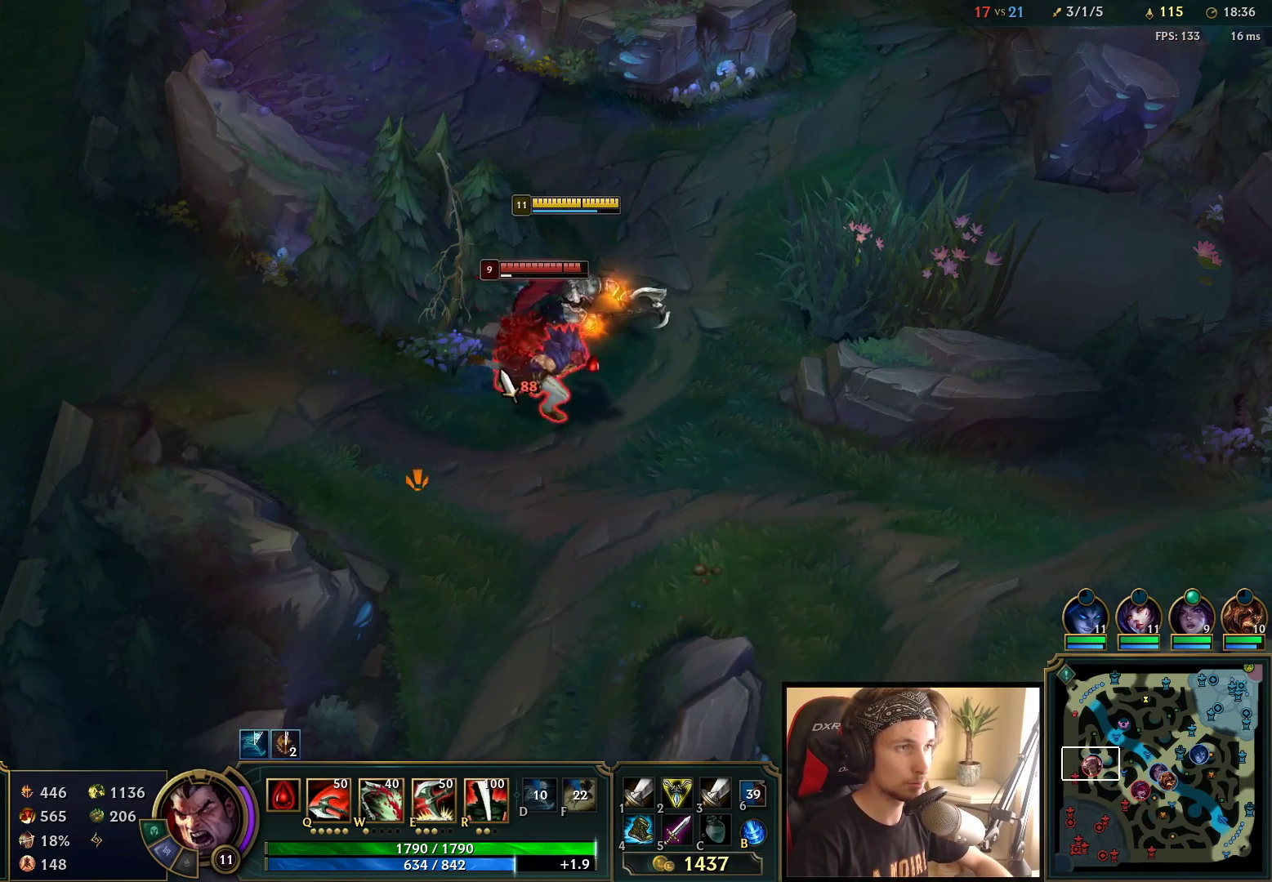
{"keys": [], "mouse": [], "events": [[33, "mouse_left", "up"], [233, "mouse_right", "down"], [300, "mouse_right", "up"], [367, "mouse_right", "down"], [467, "mouse_right", "up"]]}
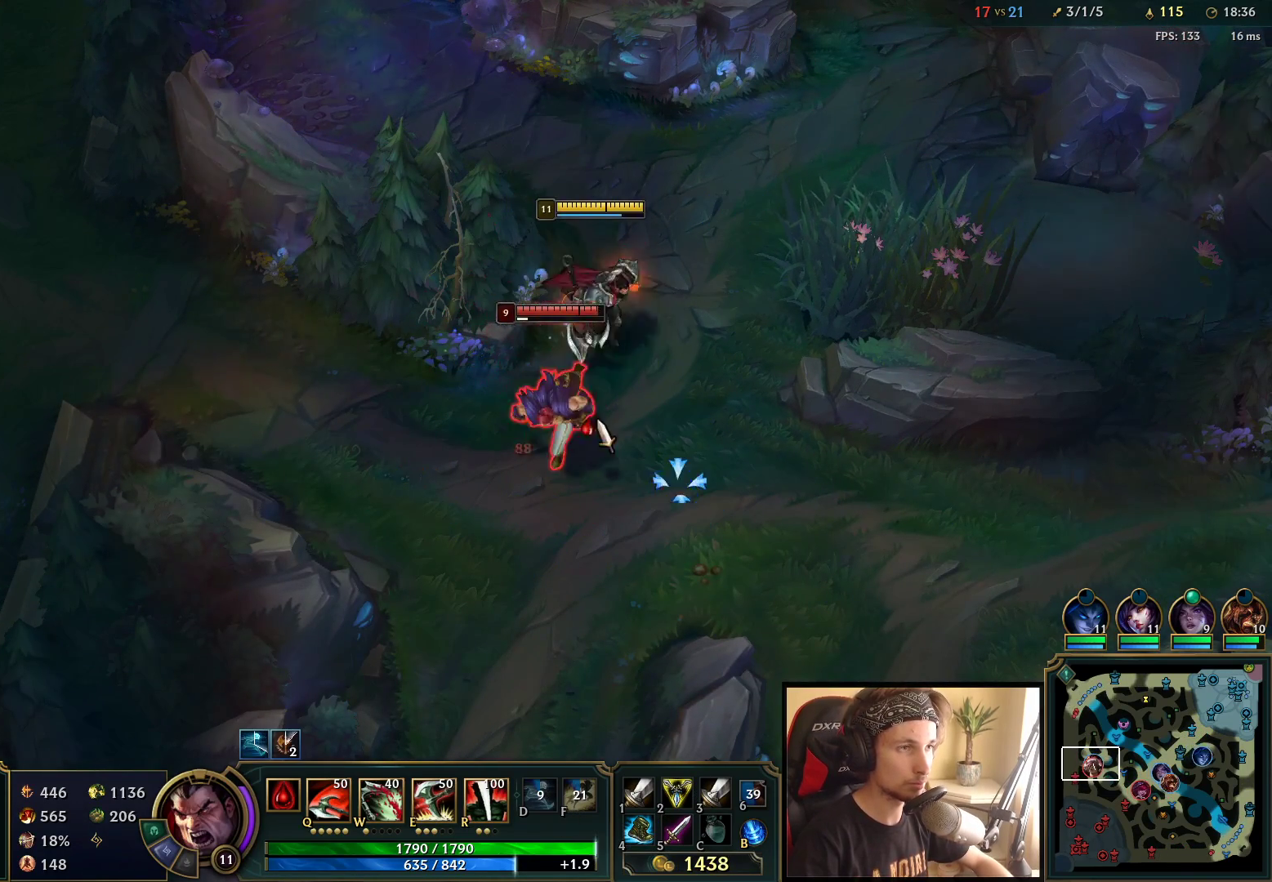
{"keys": [], "mouse": [], "events": [[17, "mouse_left", "down"], [167, "mouse_left", "up"], [383, "mouse_right", "down"], [483, "mouse_right", "up"]]}
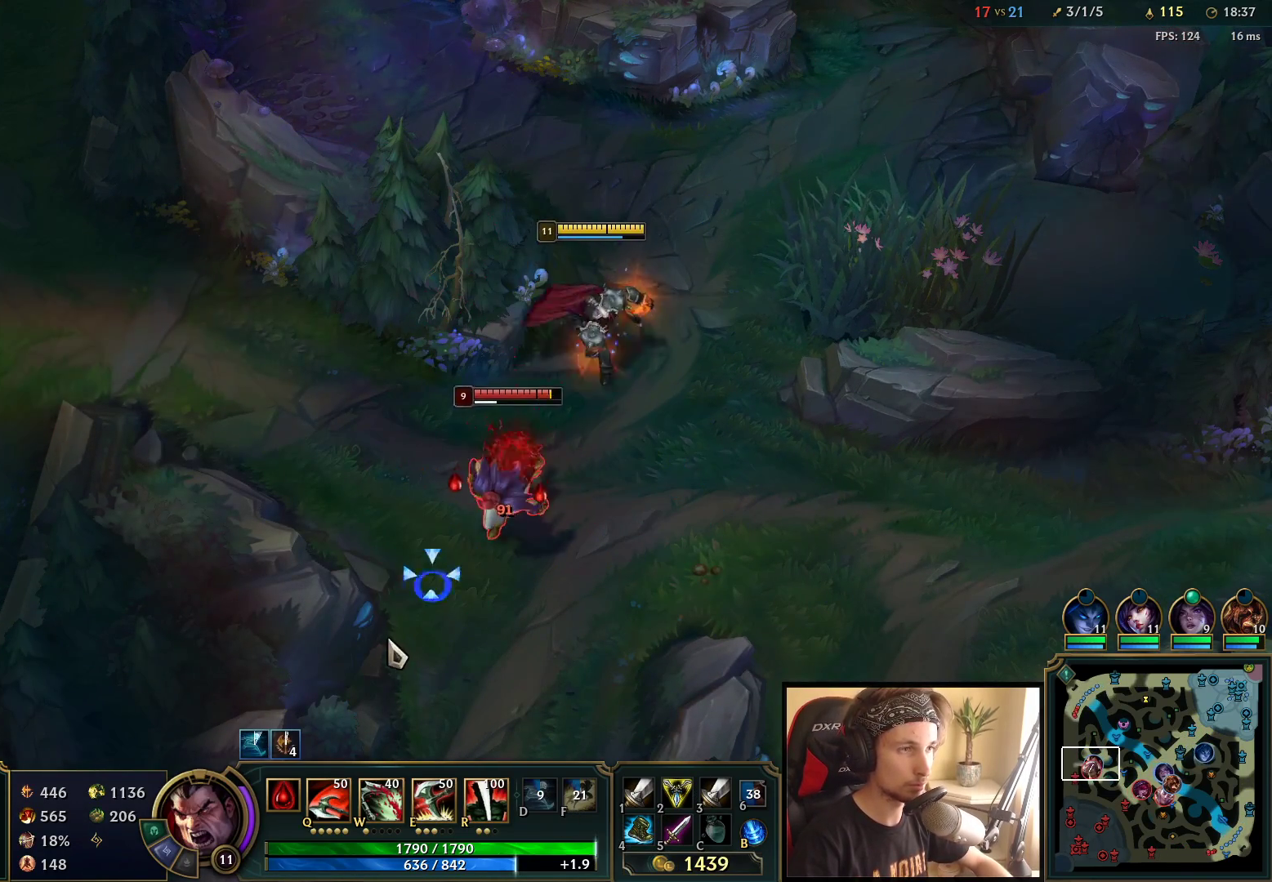
{"keys": [], "mouse": [], "events": [[67, "mouse_right", "down"], [217, "mouse_right", "up"], [317, "e", "down"], [417, "e", "up"]]}
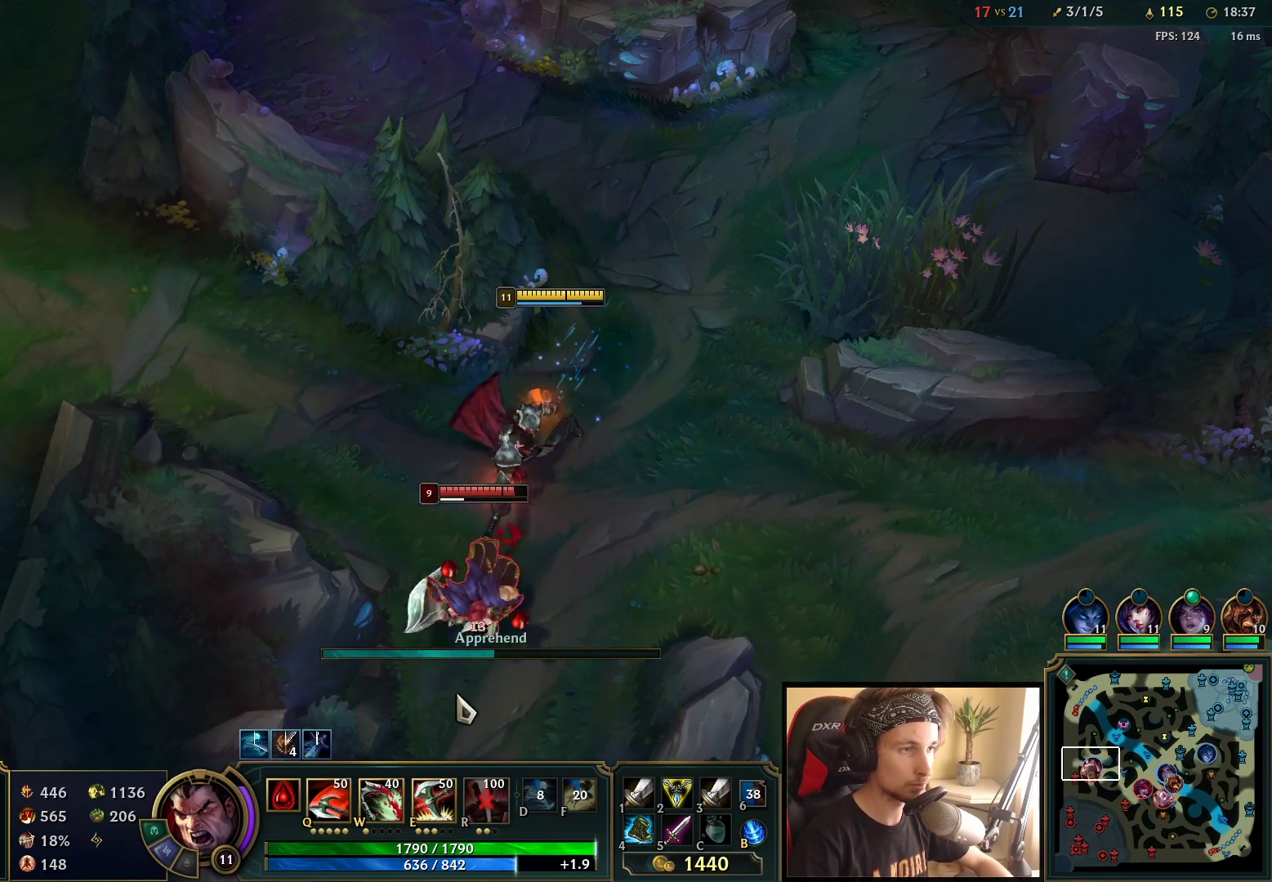
{"keys": [], "mouse": [], "events": [[100, "mouse_left", "down"], [183, "mouse_left", "up"], [233, "mouse_left", "down"], [317, "mouse_left", "up"], [383, "mouse_left", "down"], [450, "mouse_left", "up"]]}
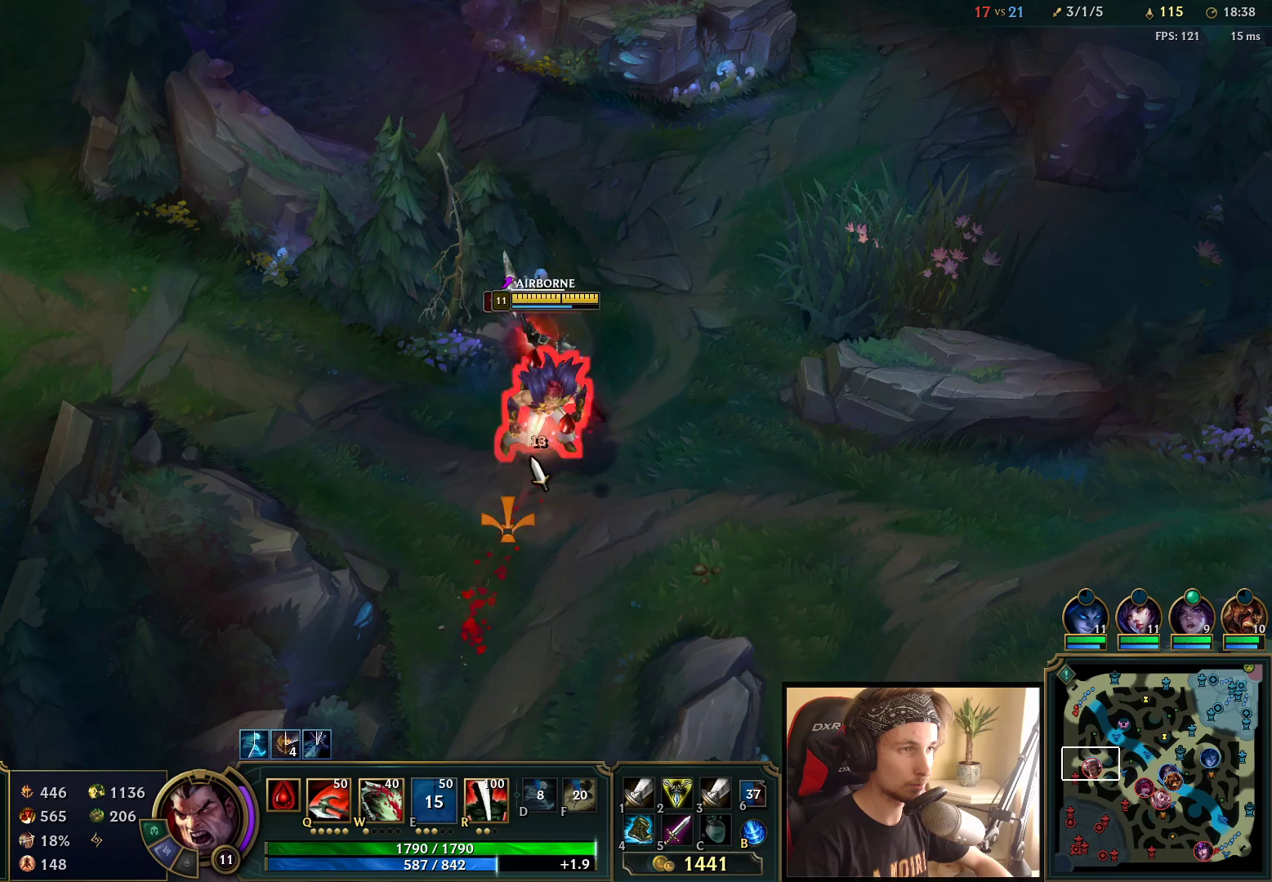
{"keys": [], "mouse": [], "events": [[17, "mouse_left", "down"], [117, "mouse_left", "up"], [200, "w", "down"], [300, "w", "up"], [333, "q", "down"], [433, "q", "up"]]}
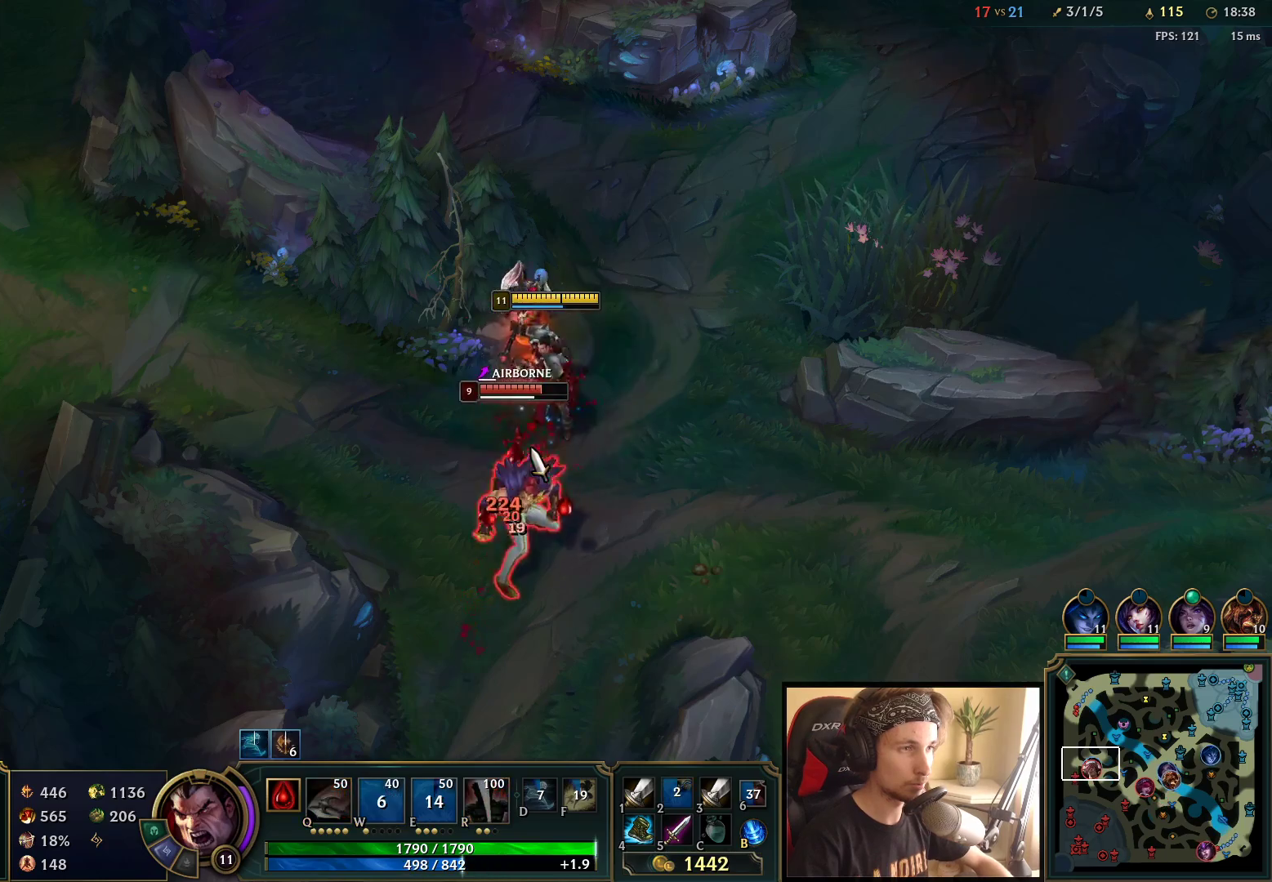
{"keys": [], "mouse": [], "events": [[33, "q", "down"], [100, "q", "up"], [133, "mouse_right", "down"], [250, "mouse_right", "up"], [333, "mouse_right", "down"], [450, "mouse_right", "up"]]}
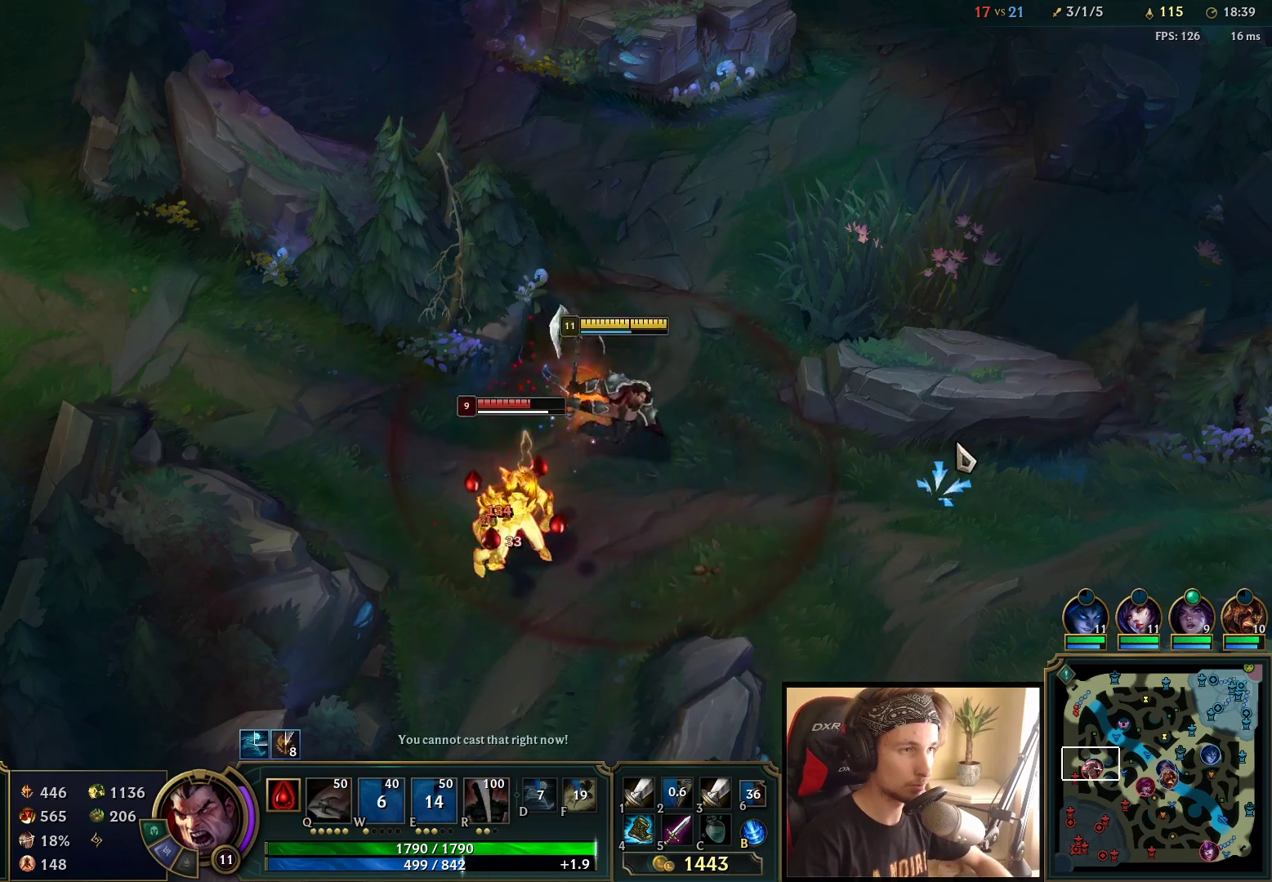
{"keys": [], "mouse": ["left"], "events": [[83, "mouse_right", "down"], [167, "mouse_right", "up"], [233, "mouse_right", "down"], [350, "mouse_right", "up"], [417, "mouse_left", "down"]]}
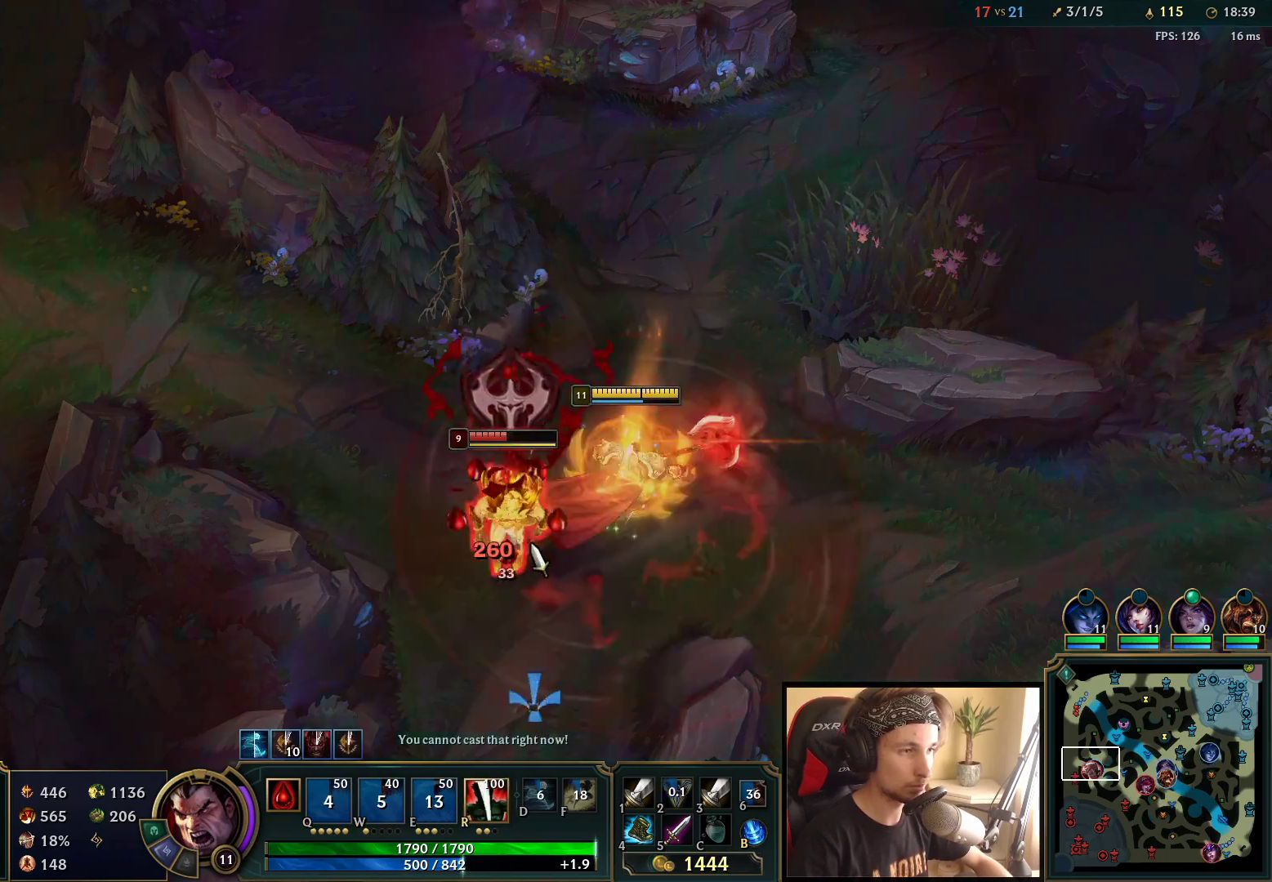
{"keys": [], "mouse": ["right"], "events": [[17, "mouse_left", "up"], [83, "mouse_left", "down"], [183, "mouse_left", "up"], [467, "mouse_right", "down"]]}
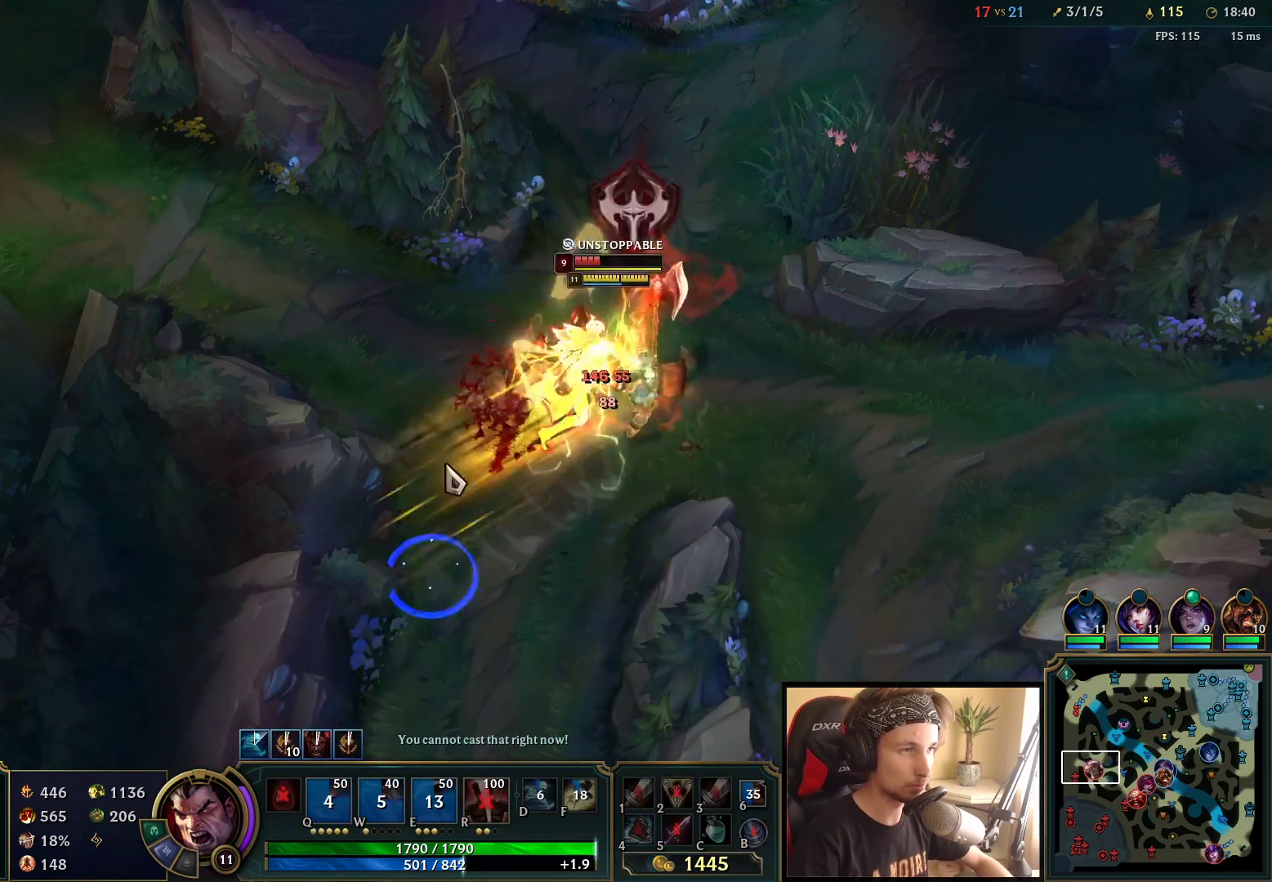
{"keys": ["r"], "mouse": ["left"], "events": [[33, "mouse_left", "down"], [33, "mouse_right", "up"], [50, "r", "down"], [117, "r", "up"], [183, "r", "down"], [250, "mouse_left", "up"], [250, "r", "up"], [300, "mouse_left", "down"], [333, "r", "down"], [383, "mouse_left", "up"], [400, "r", "up"], [483, "mouse_left", "down"], [500, "r", "down"]]}
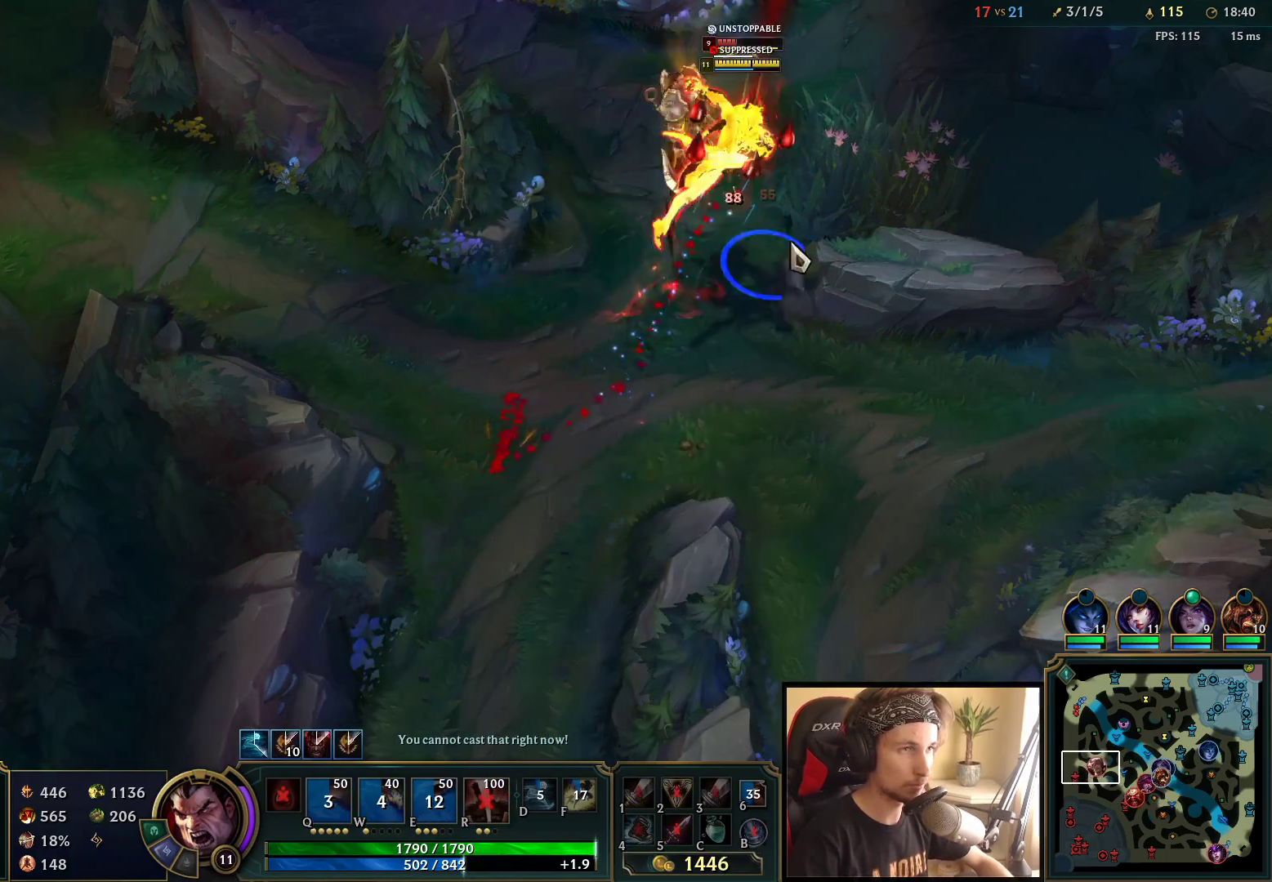
{"keys": [], "mouse": [], "events": [[33, "mouse_left", "up"], [50, "r", "up"], [133, "mouse_left", "down"], [150, "r", "down"], [183, "mouse_left", "up"], [217, "r", "up"], [250, "mouse_left", "down"], [283, "r", "down"], [317, "mouse_left", "up"], [367, "r", "up"], [383, "mouse_left", "down"], [433, "r", "down"], [450, "mouse_left", "up"], [500, "r", "up"]]}
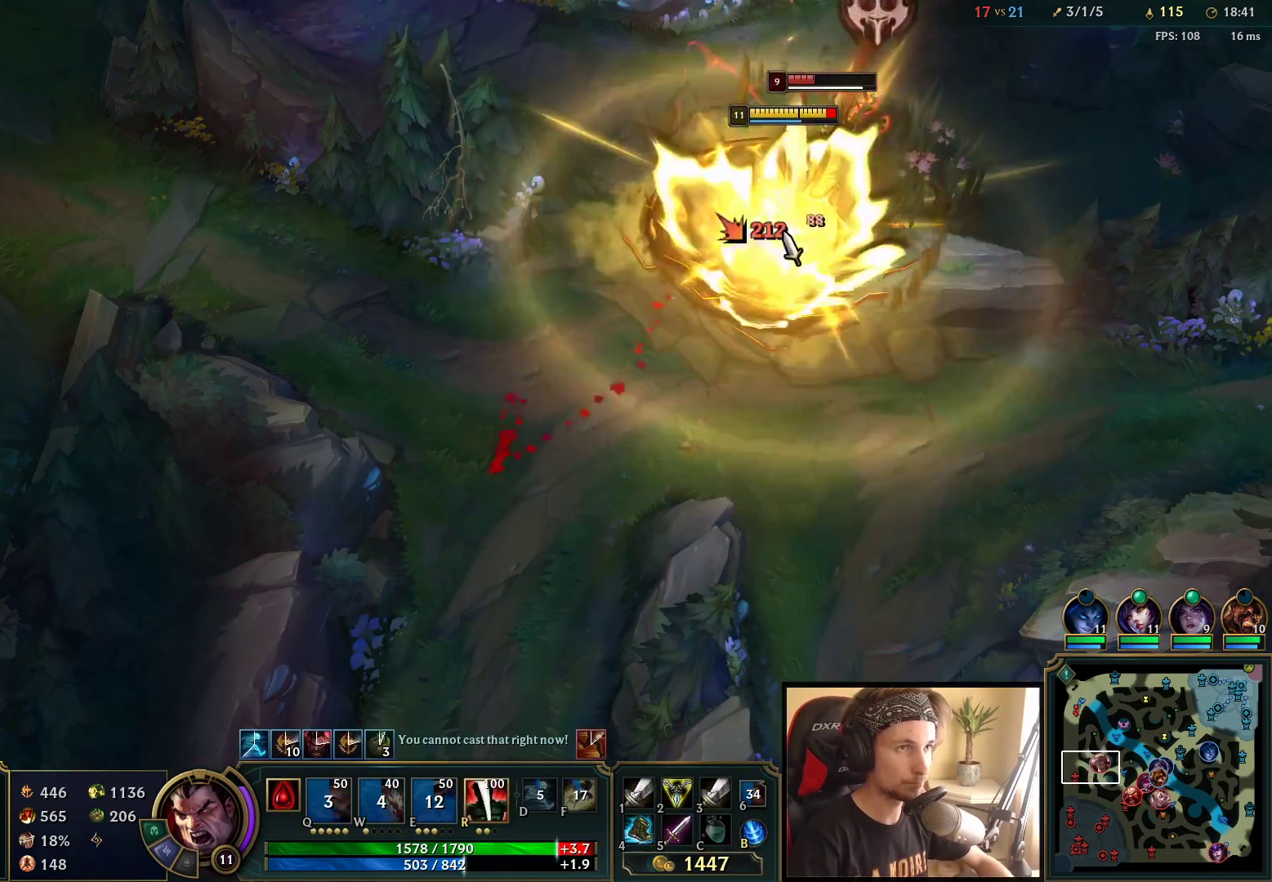
{"keys": ["r"], "mouse": ["left"], "events": [[17, "mouse_left", "down"], [83, "mouse_left", "up"], [83, "r", "down"], [133, "r", "up"], [150, "mouse_left", "down"], [217, "mouse_left", "up"], [217, "r", "down"], [283, "mouse_left", "down"], [283, "r", "up"], [350, "mouse_left", "up"], [350, "r", "down"], [417, "mouse_left", "down"], [417, "r", "up"], [467, "r", "down"]]}
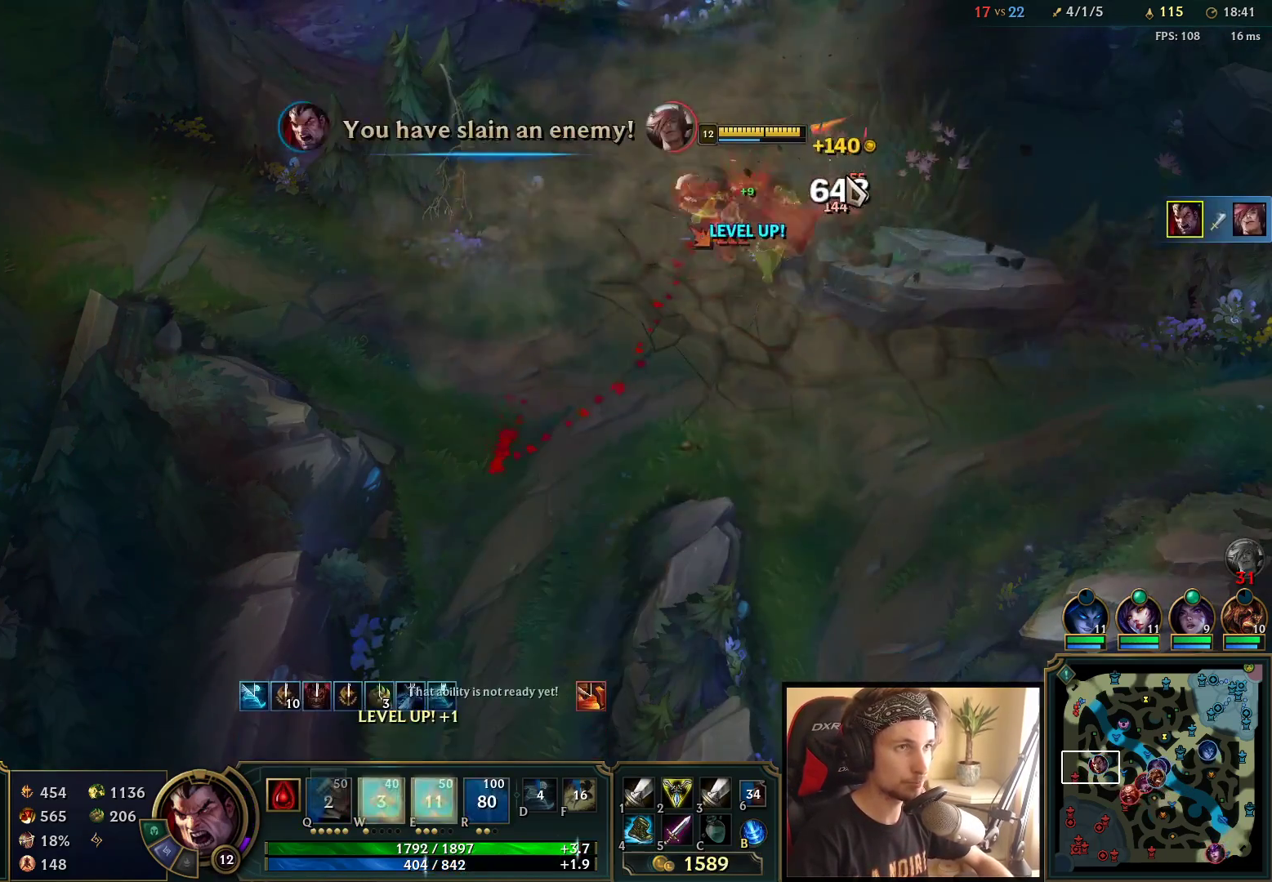
{"keys": [], "mouse": [], "events": [[17, "mouse_left", "up"], [50, "r", "up"], [150, "mouse_left", "down"], [183, "mouse_left", "up"], [283, "mouse_right", "down"], [400, "mouse_right", "up"]]}
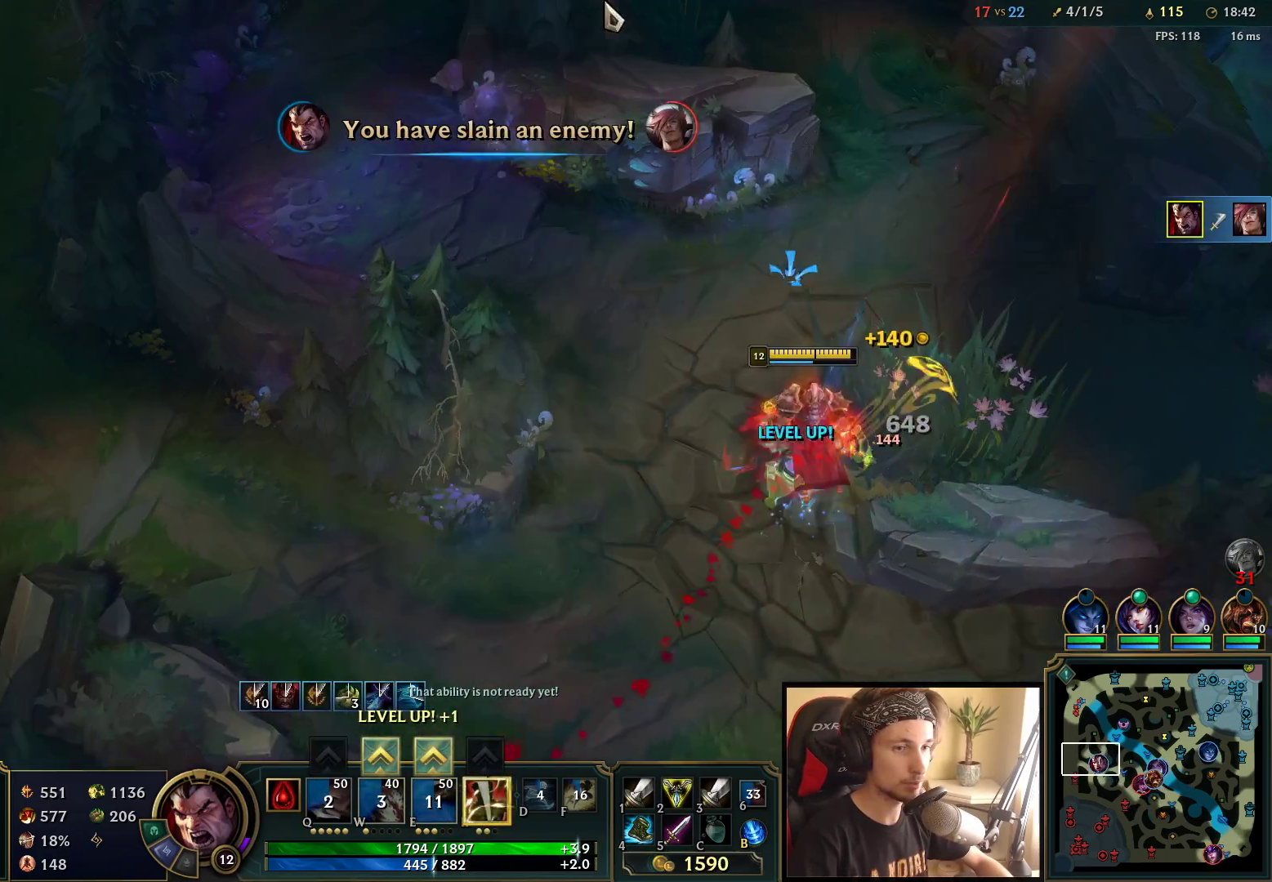
{"keys": [], "mouse": [], "events": [[117, "mouse_right", "down"], [200, "mouse_right", "up"]]}
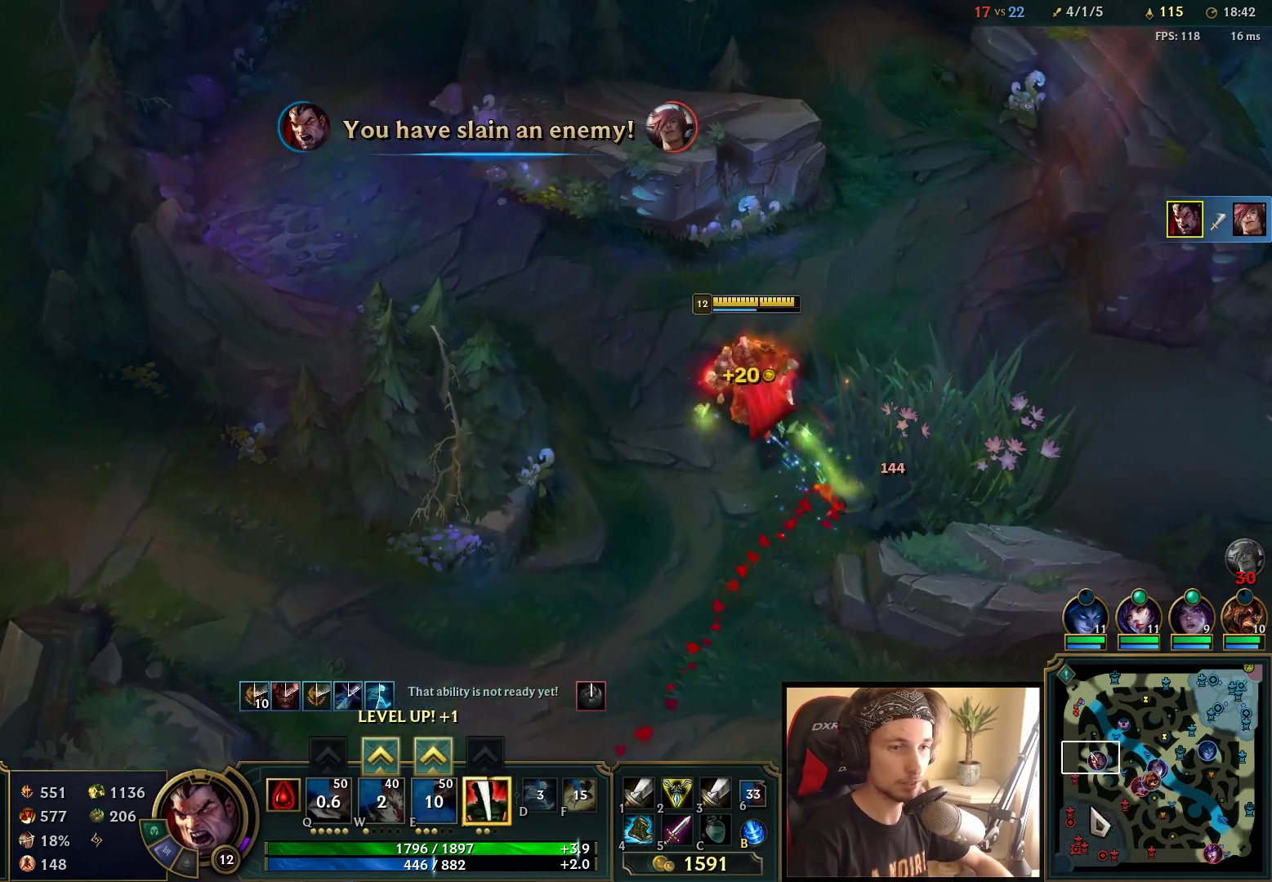
{"keys": [], "mouse": [], "events": [[217, "mouse_right", "down"], [333, "mouse_right", "up"]]}
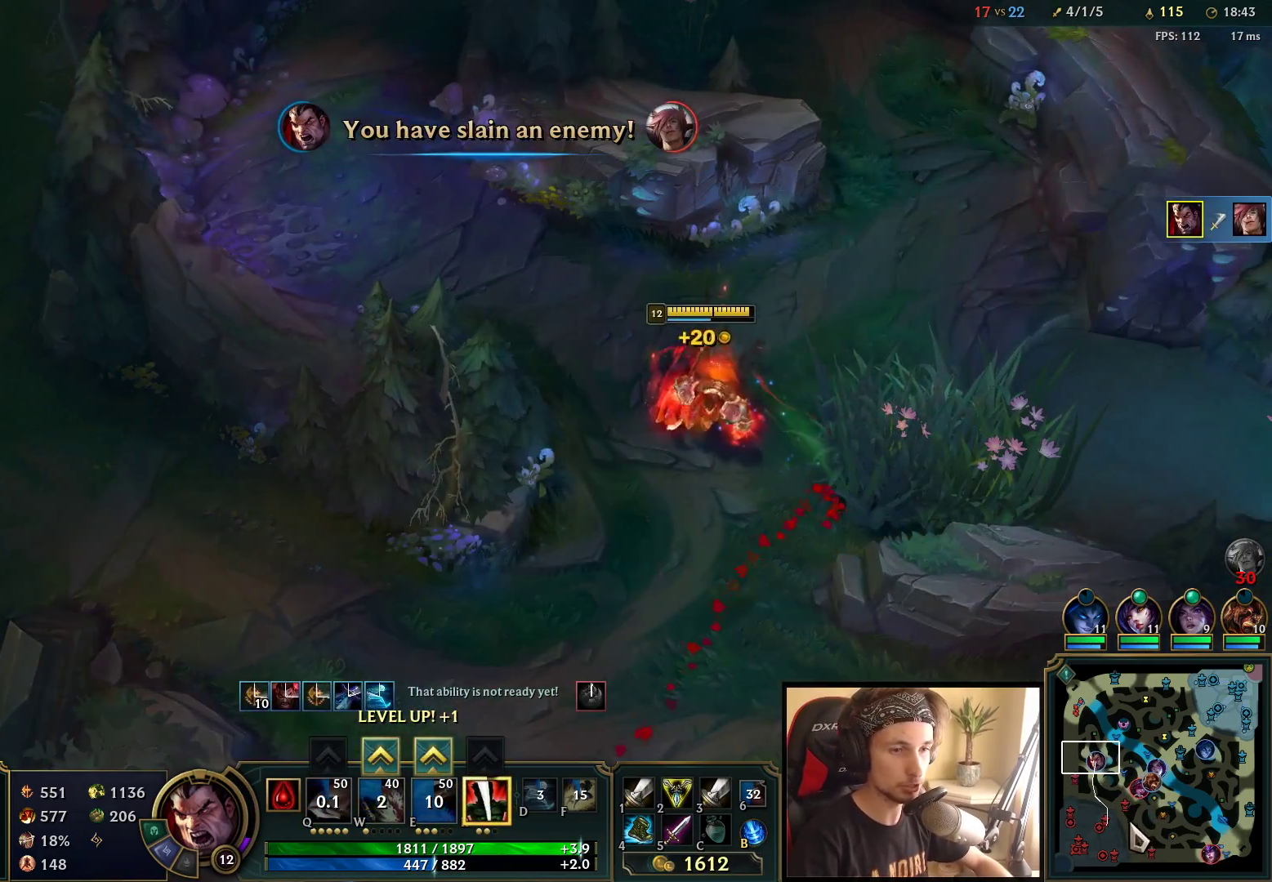
{"keys": ["space"], "mouse": ["right"], "events": [[150, "mouse_wheel", "down"], [300, "mouse_wheel", "up"], [333, "mouse_wheel", "down"], [350, "mouse_wheel", "up"], [433, "space", "down"], [500, "mouse_right", "down"]]}
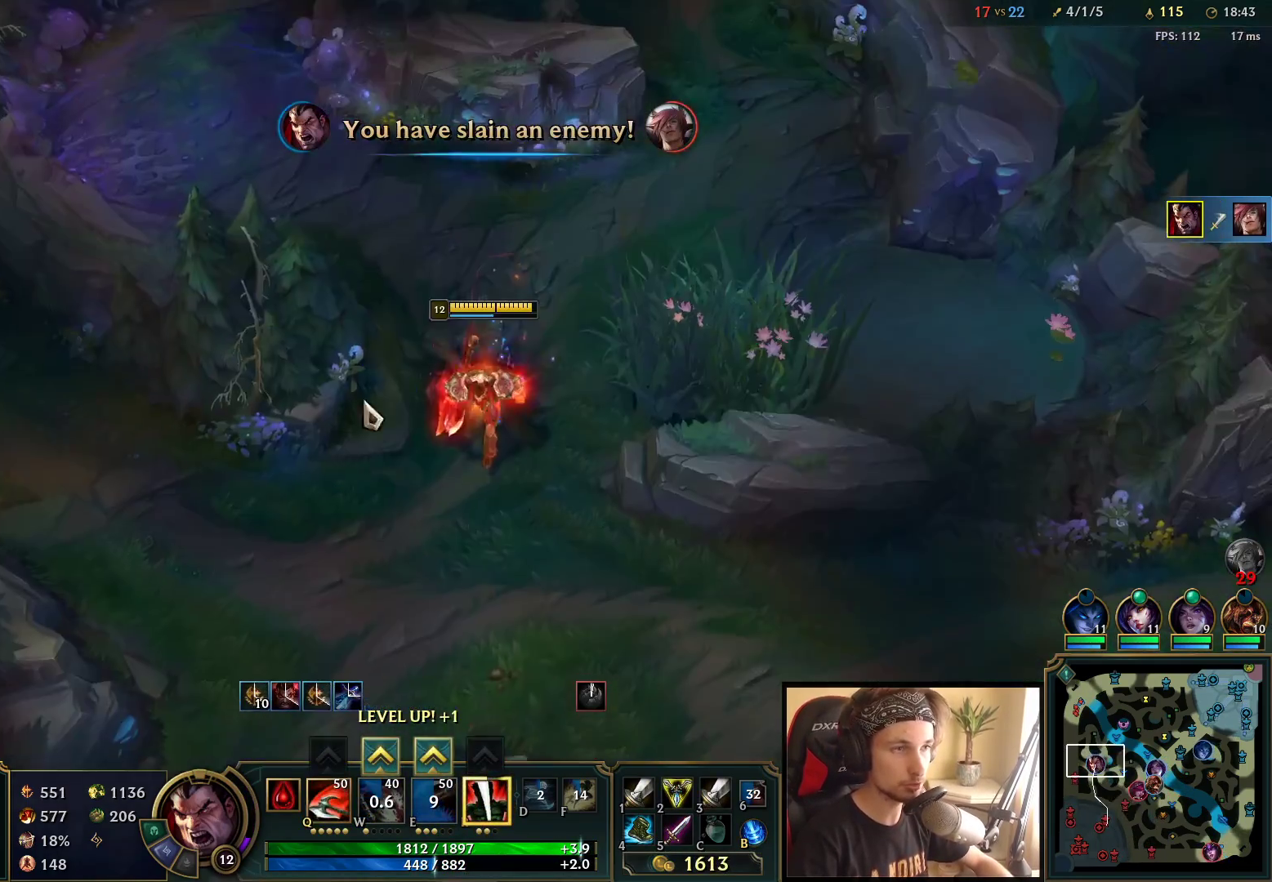
{"keys": ["space"], "mouse": [], "events": [[67, "mouse_right", "up"], [150, "mouse_right", "down"], [217, "mouse_right", "up"], [283, "mouse_right", "down"], [400, "mouse_right", "up"]]}
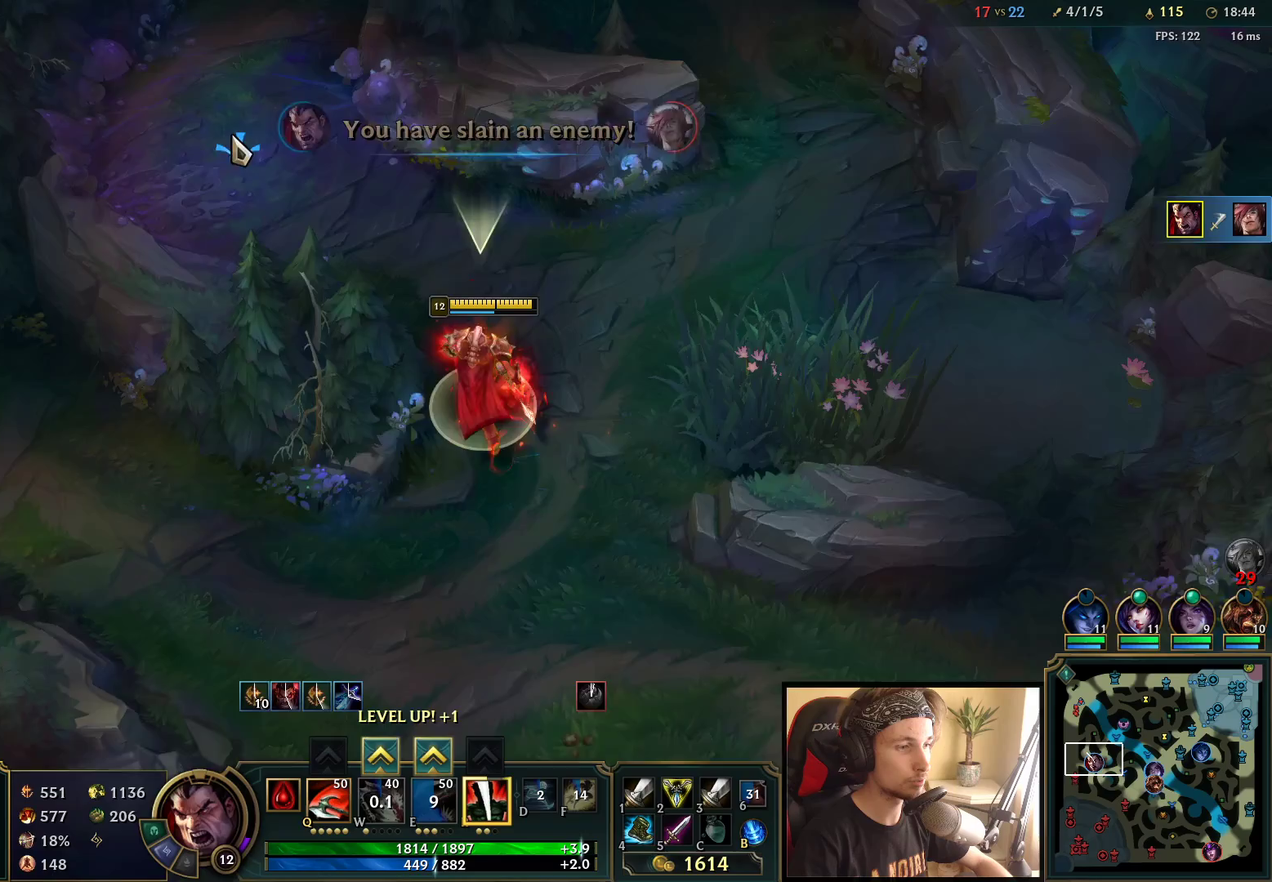
{"keys": ["space"], "mouse": [], "events": [[50, "mouse_right", "down"], [150, "mouse_right", "up"]]}
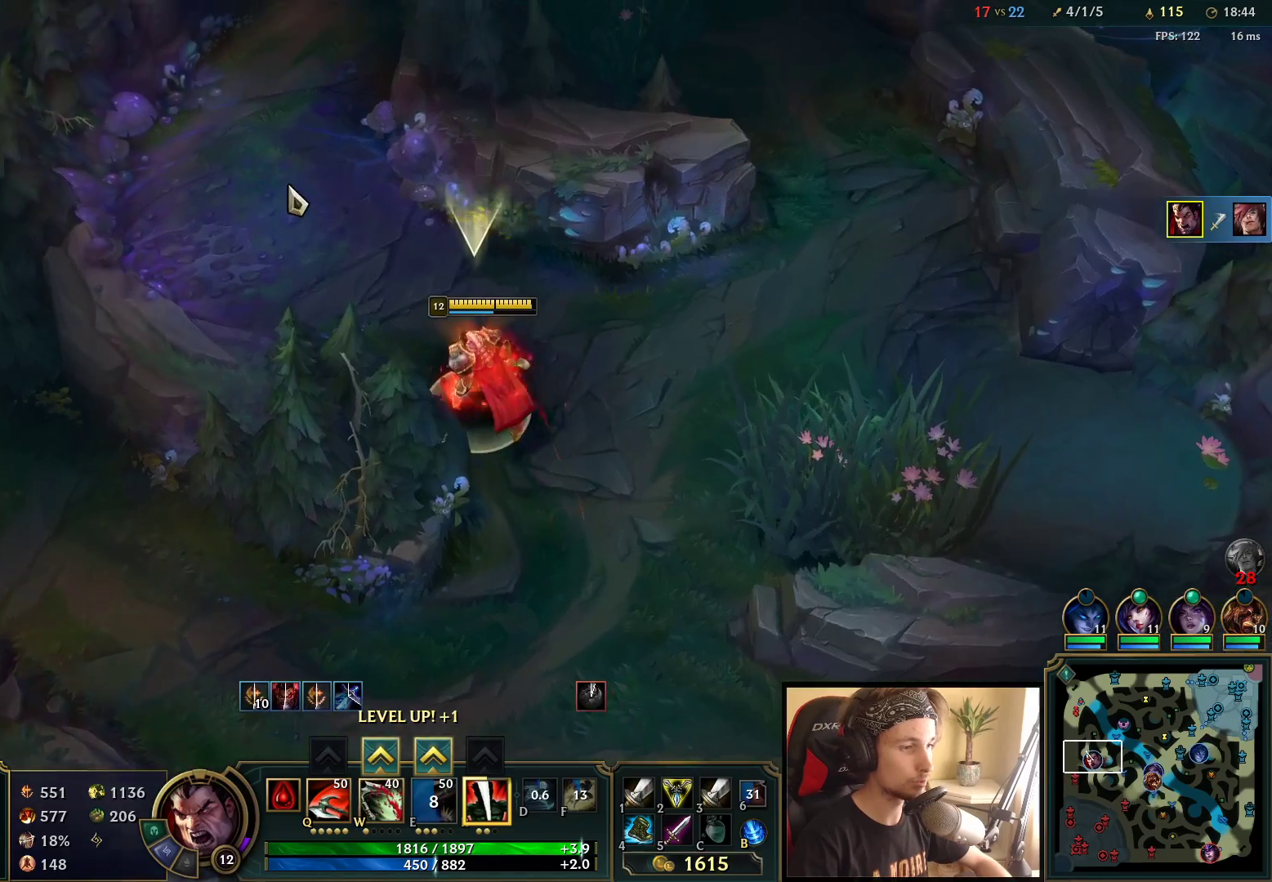
{"keys": [], "mouse": ["right"], "events": [[250, "space", "up"], [417, "mouse_right", "down"]]}
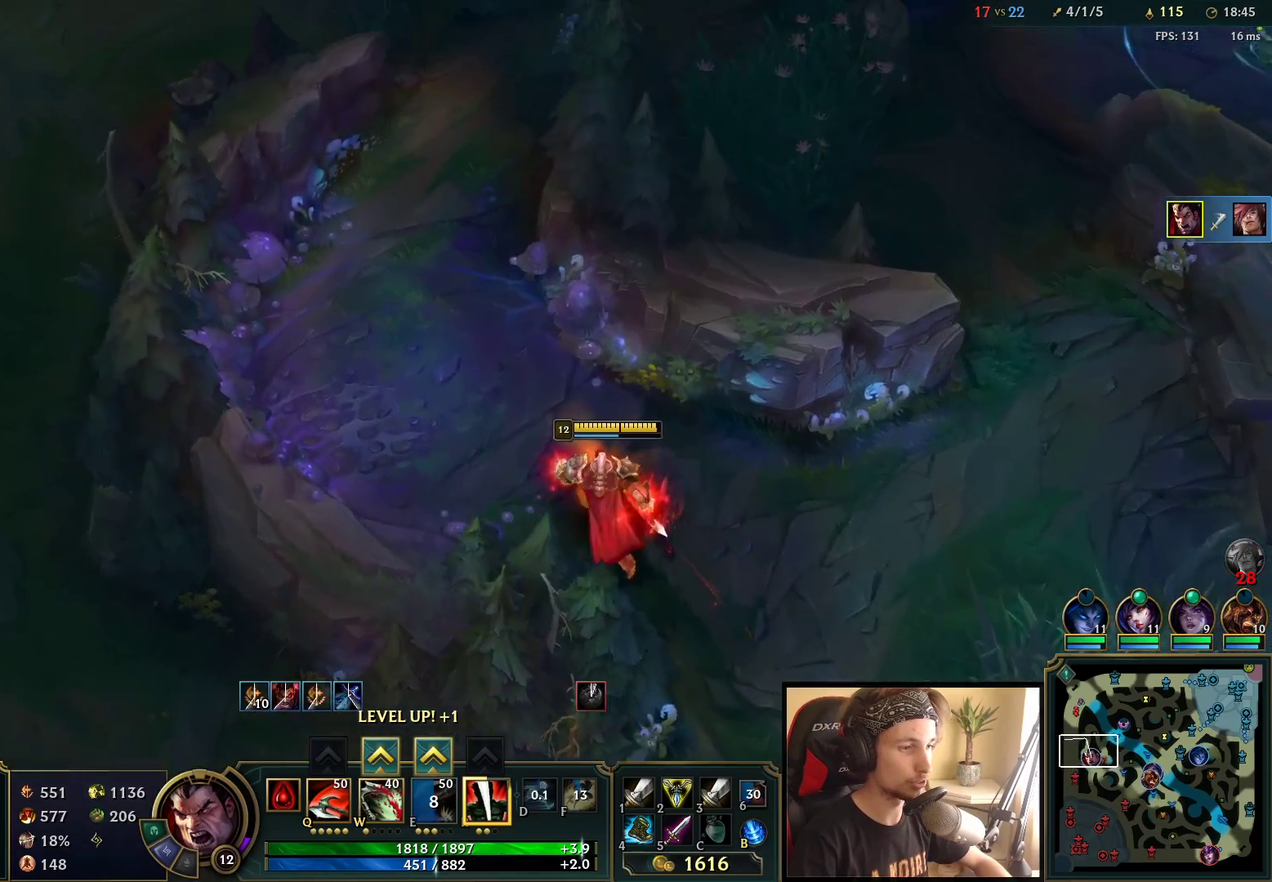
{"keys": [], "mouse": [], "events": [[33, "mouse_right", "up"], [200, "ctrl", "down"], [283, "e", "down"], [383, "e", "up"], [417, "mouse_right", "down"], [483, "ctrl", "up"], [500, "mouse_right", "up"]]}
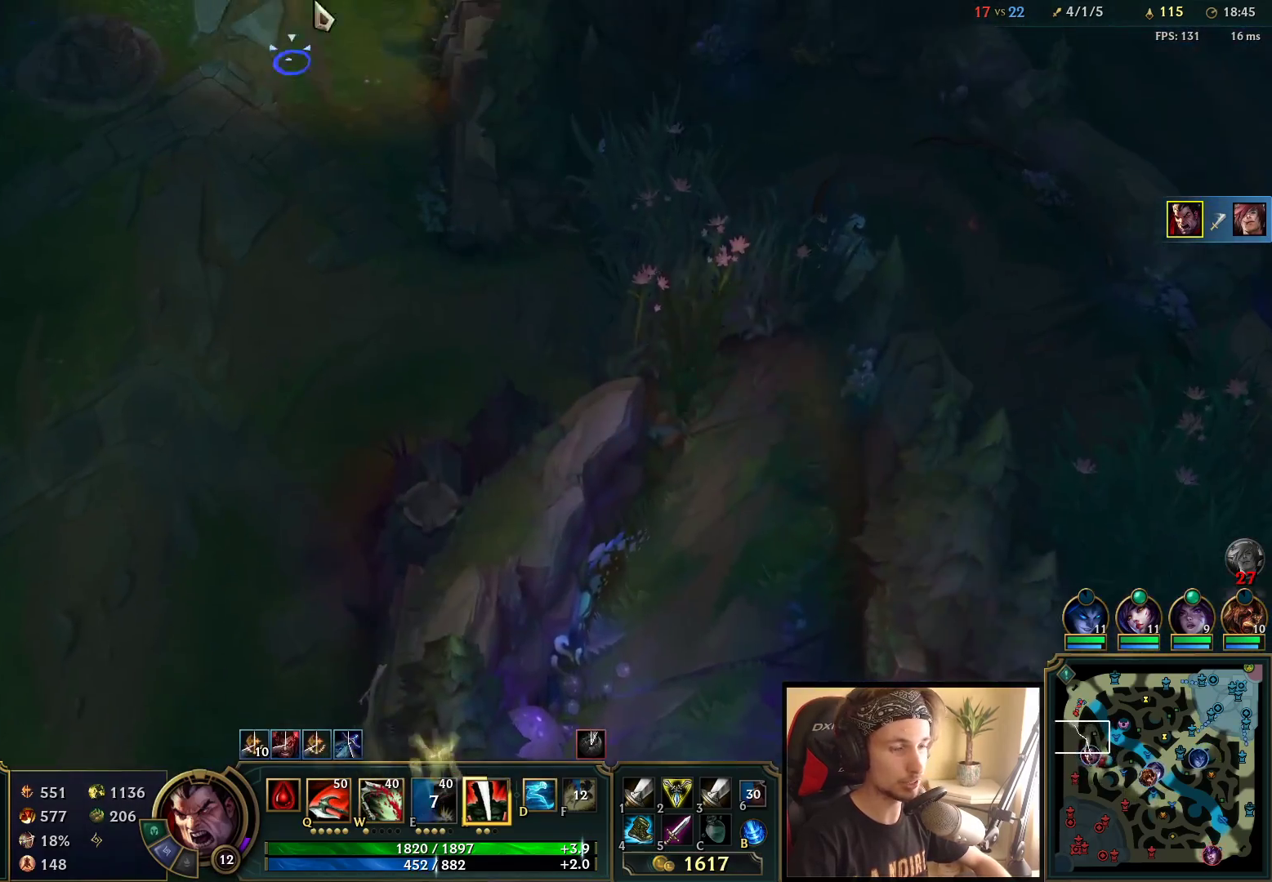
{"keys": [], "mouse": [], "events": [[383, "mouse_right", "down"], [483, "mouse_right", "up"]]}
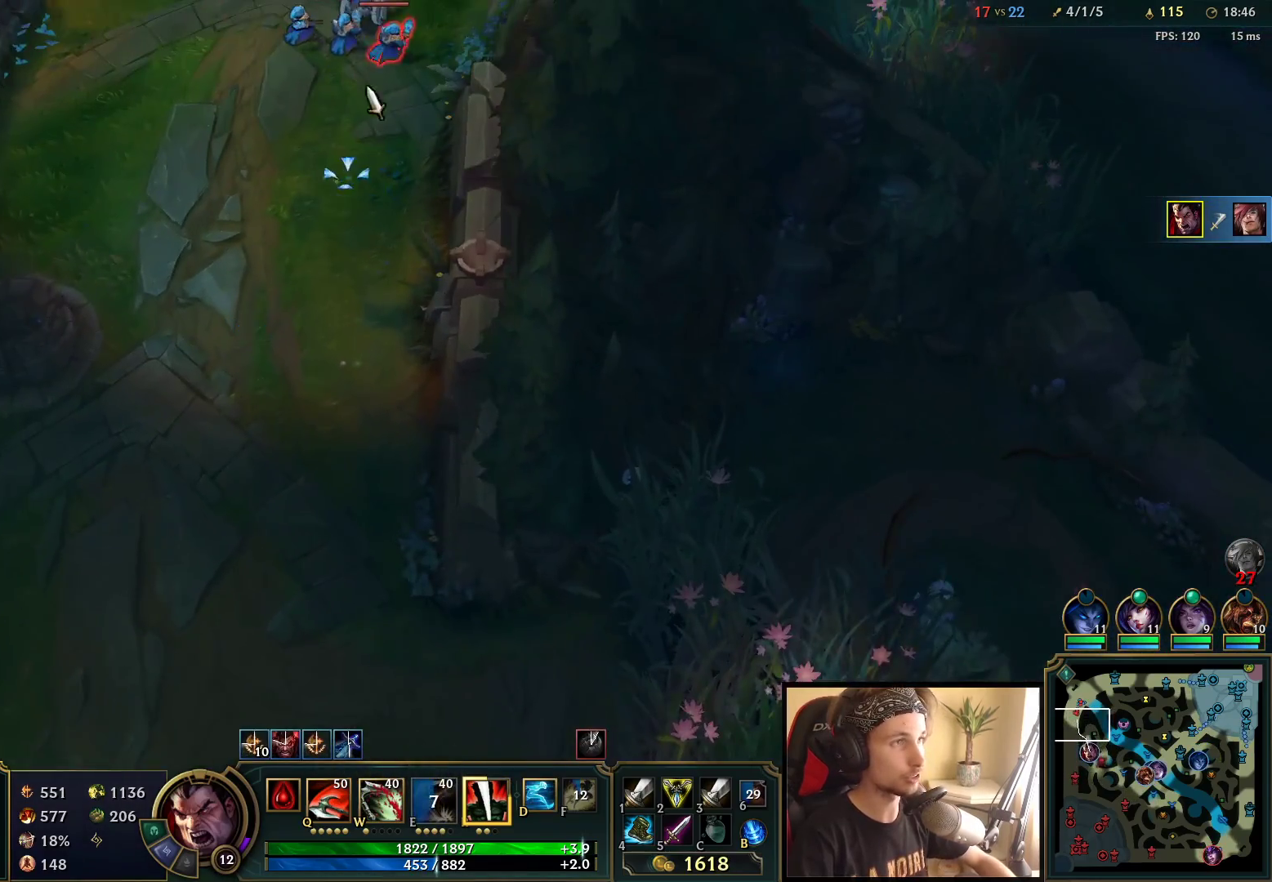
{"keys": [], "mouse": [], "events": []}
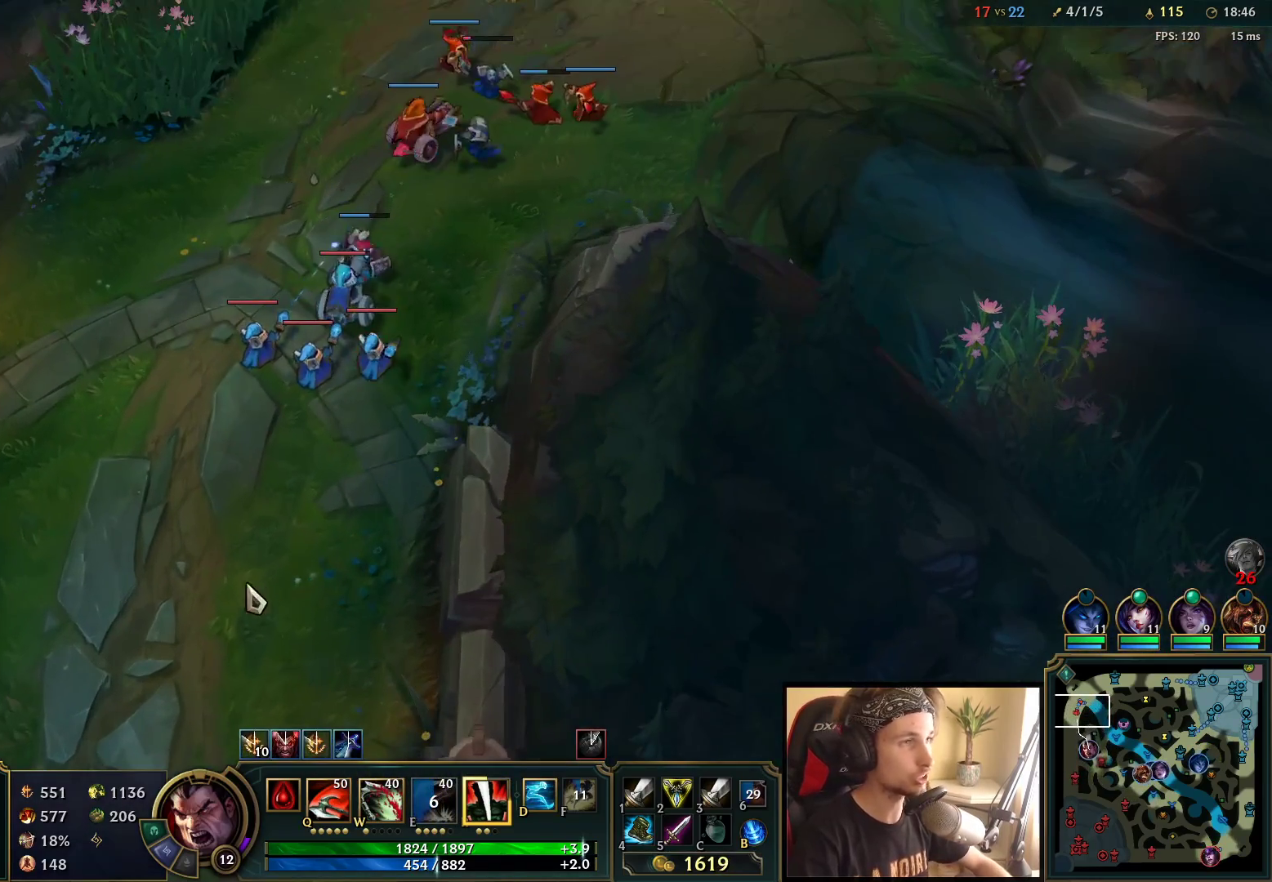
{"keys": [], "mouse": [], "events": [[33, "mouse_right", "down"], [150, "mouse_right", "up"], [217, "mouse_right", "down"], [333, "mouse_right", "up"]]}
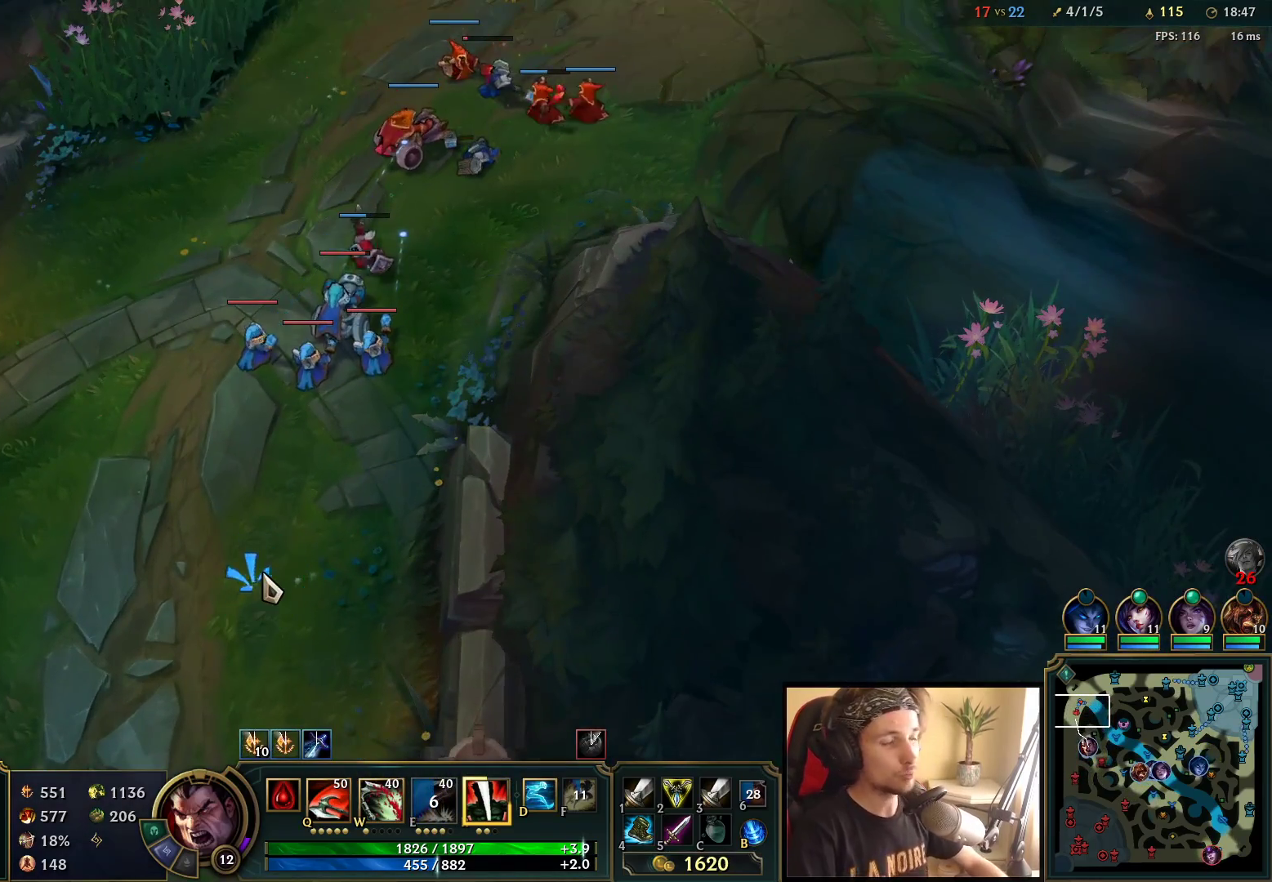
{"keys": [], "mouse": [], "events": []}
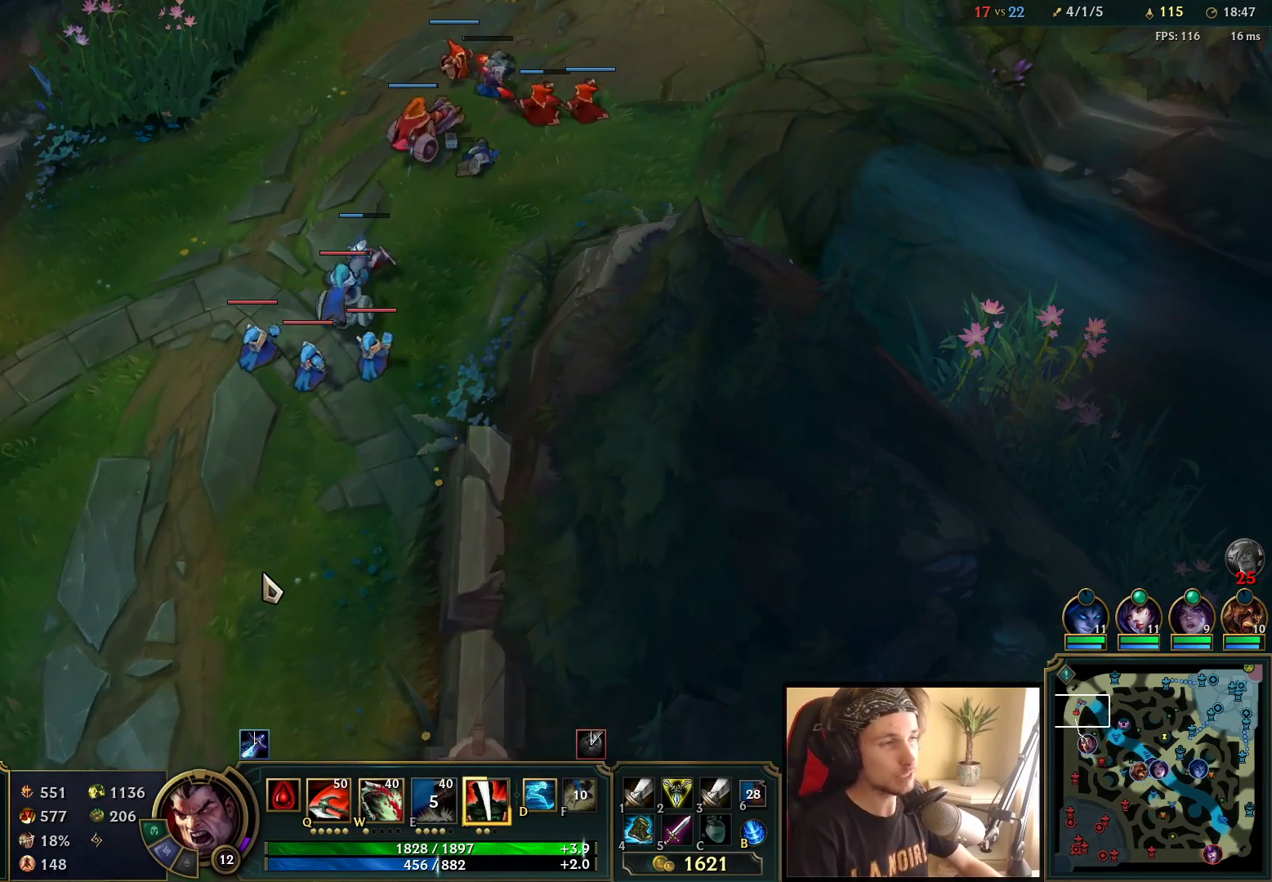
{"keys": [], "mouse": [], "events": []}
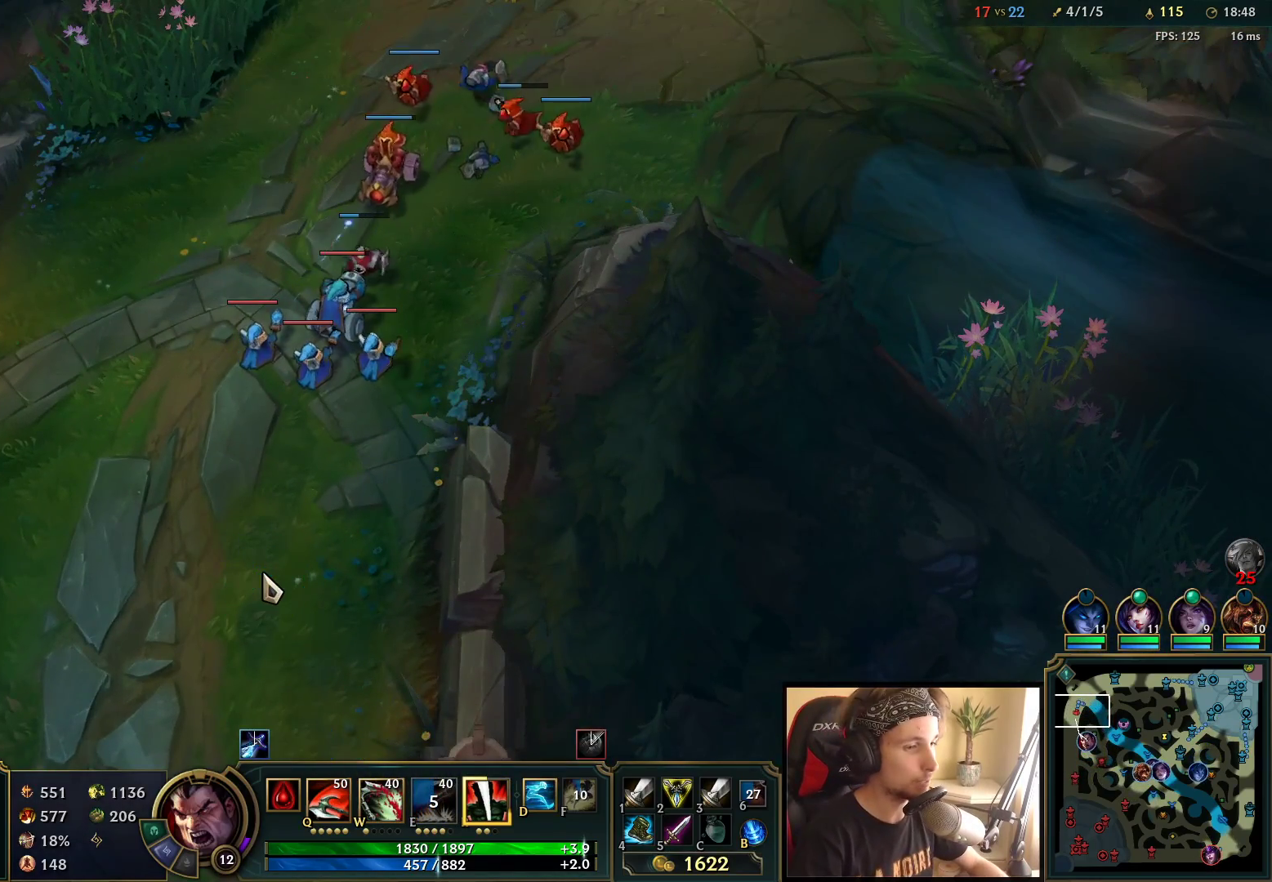
{"keys": ["space"], "mouse": [], "events": [[250, "space", "down"]]}
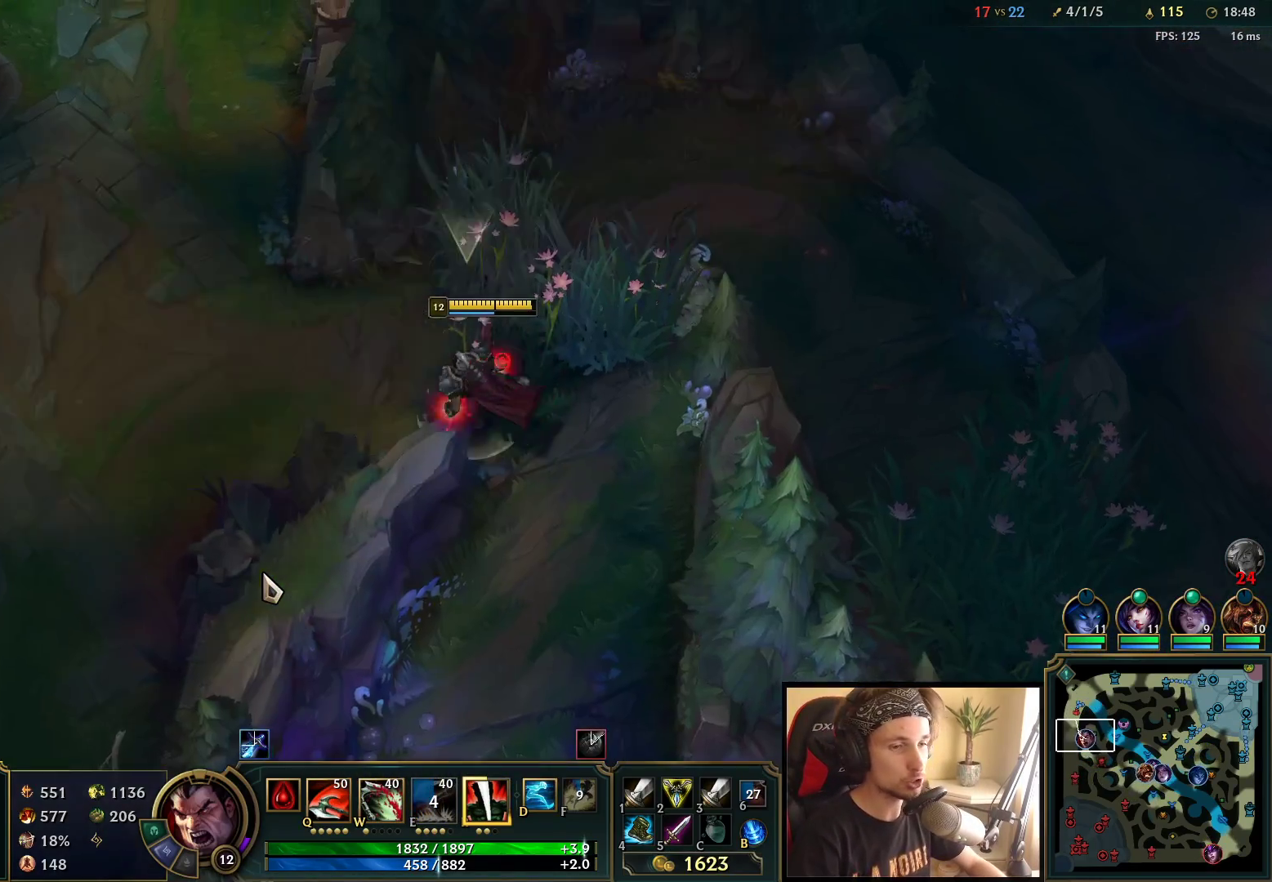
{"keys": ["space"], "mouse": [], "events": [[167, "space", "up"], [300, "space", "down"]]}